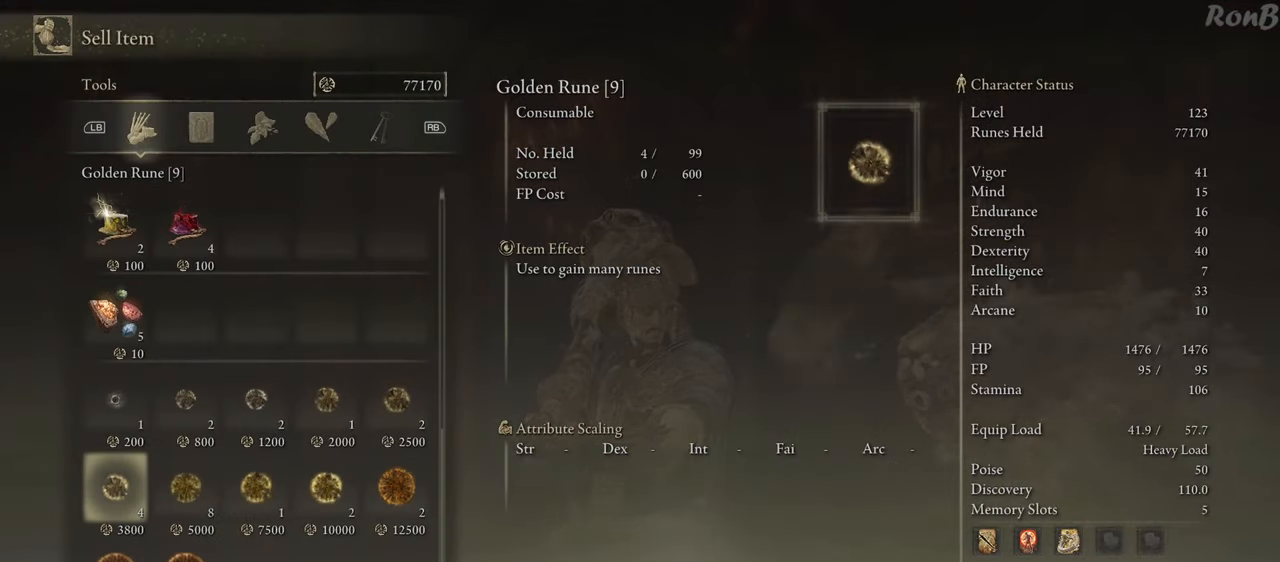
Gameplay with a controller (PlayStation layout); each line is a JSON object with the inputs held at the frame after it. "events" lists button and stick changes between this image and that frame as [ms after this image, input, new state], when the widget could be followed in between. Not read: R1.
{"buttons": ["CROSS"], "left_stick": "center", "right_stick": "center", "events": [[233, "DPAD_DOWN", "down"], [350, "DPAD_DOWN", "up"], [467, "CROSS", "down"]]}
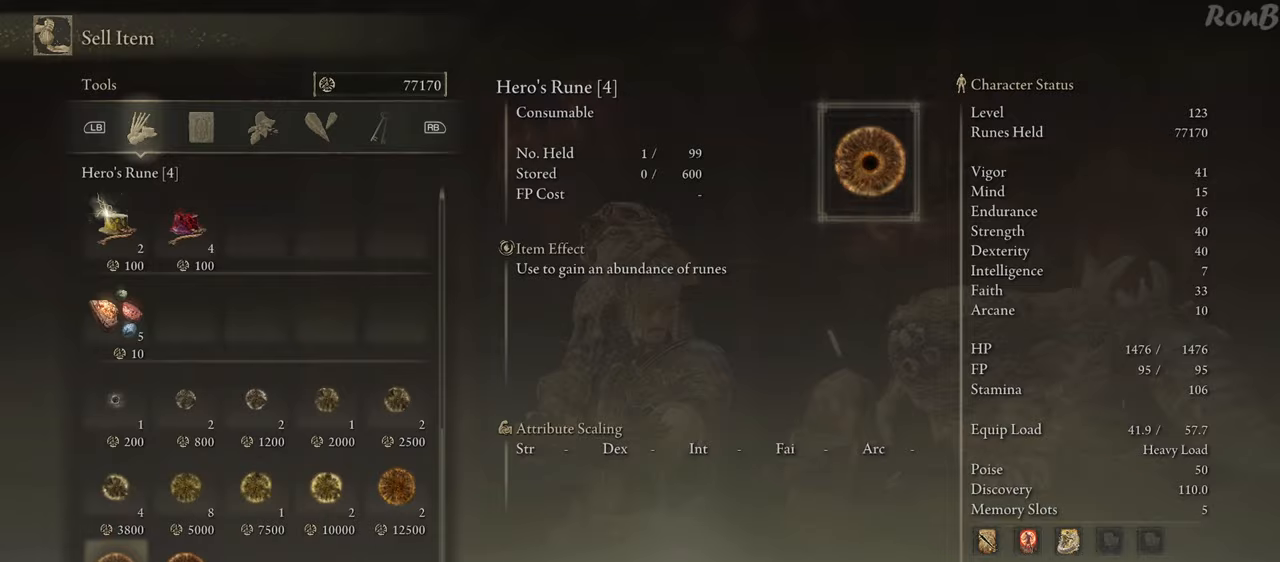
{"buttons": [], "left_stick": "center", "right_stick": "center", "events": [[67, "CROSS", "up"], [283, "CROSS", "down"], [350, "CROSS", "up"]]}
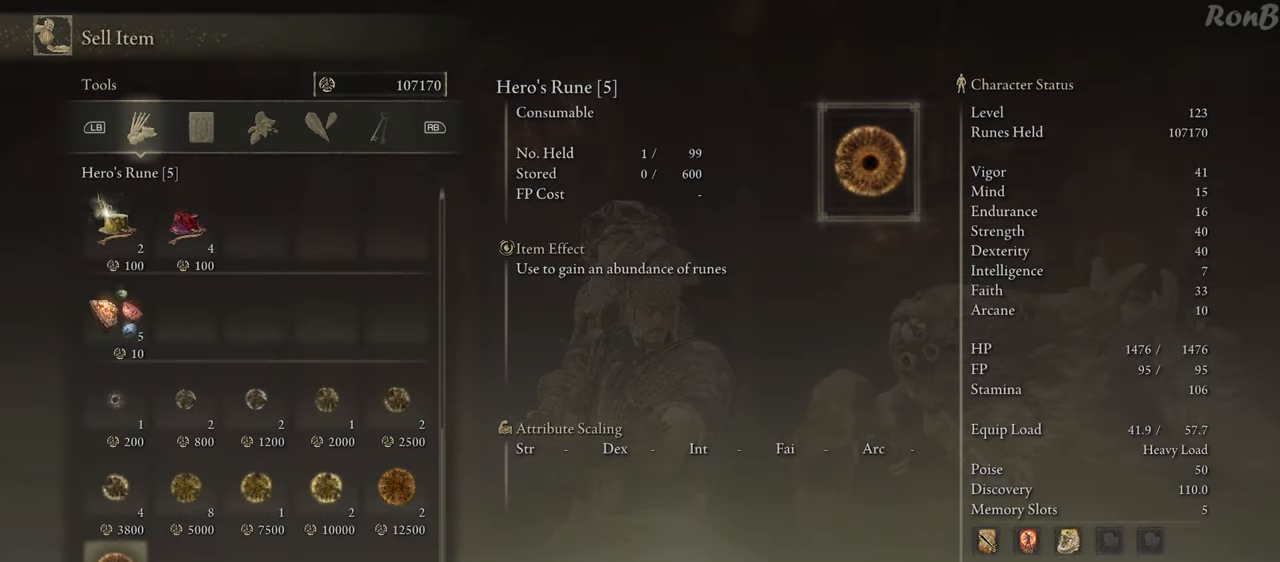
{"buttons": ["CROSS"], "left_stick": "center", "right_stick": "center", "events": [[267, "CROSS", "down"], [350, "CROSS", "up"], [500, "CROSS", "down"]]}
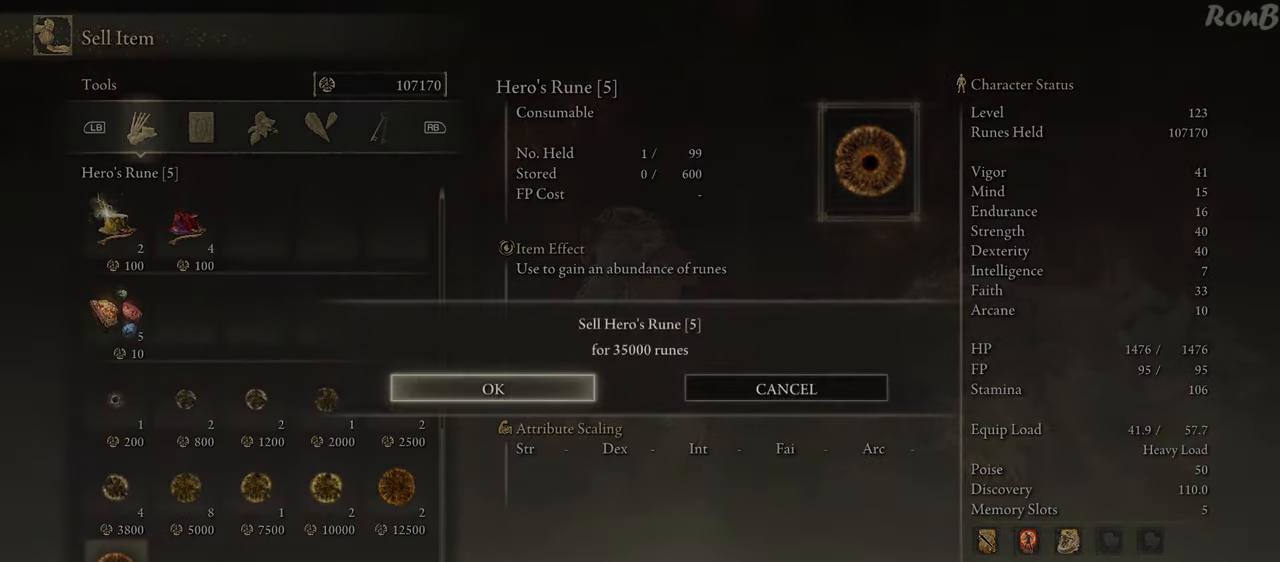
{"buttons": [], "left_stick": "center", "right_stick": "center", "events": [[67, "CROSS", "up"]]}
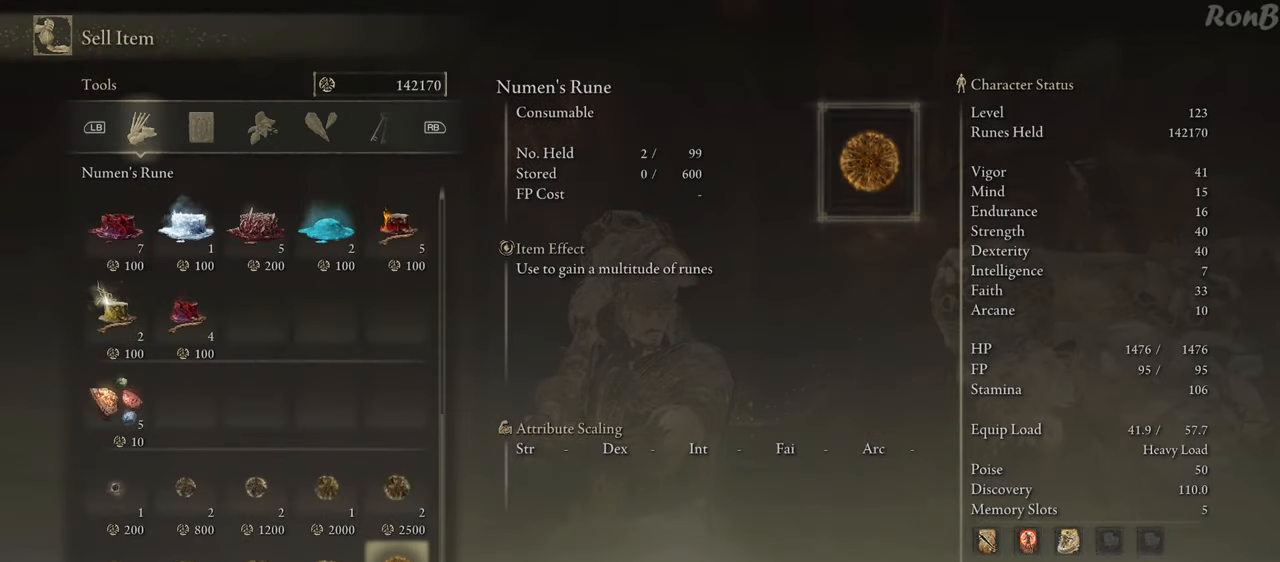
{"buttons": [], "left_stick": "center", "right_stick": "center", "events": []}
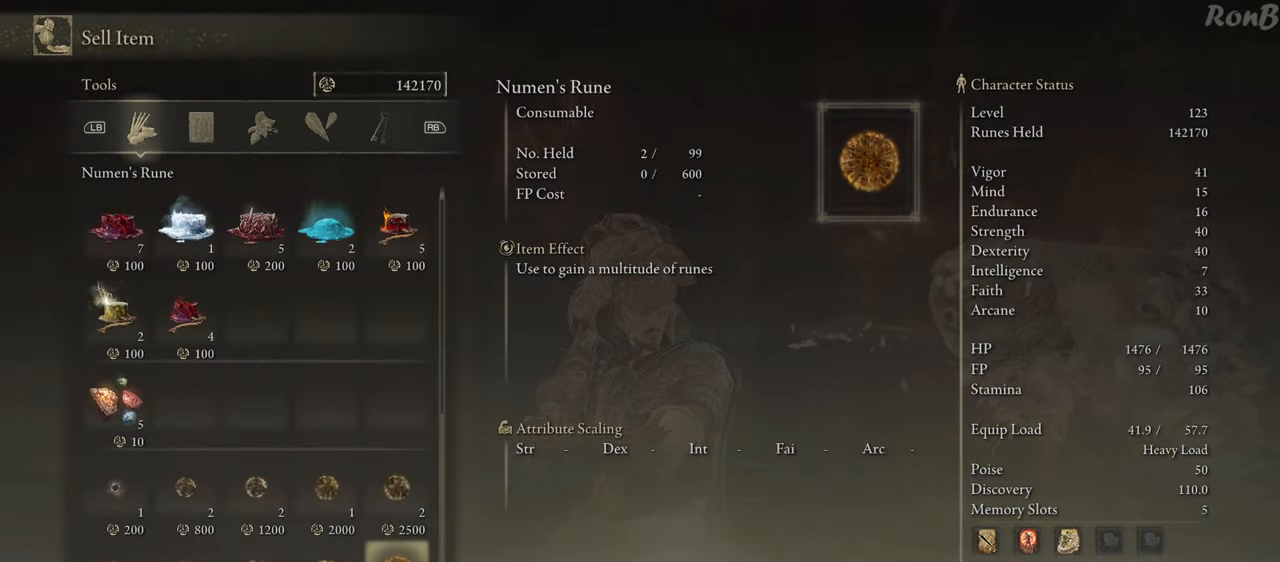
{"buttons": ["DPAD_DOWN"], "left_stick": "center", "right_stick": "center", "events": [[33, "DPAD_LEFT", "down"], [133, "DPAD_LEFT", "up"], [267, "CROSS", "down"], [367, "CROSS", "up"], [450, "DPAD_DOWN", "down"]]}
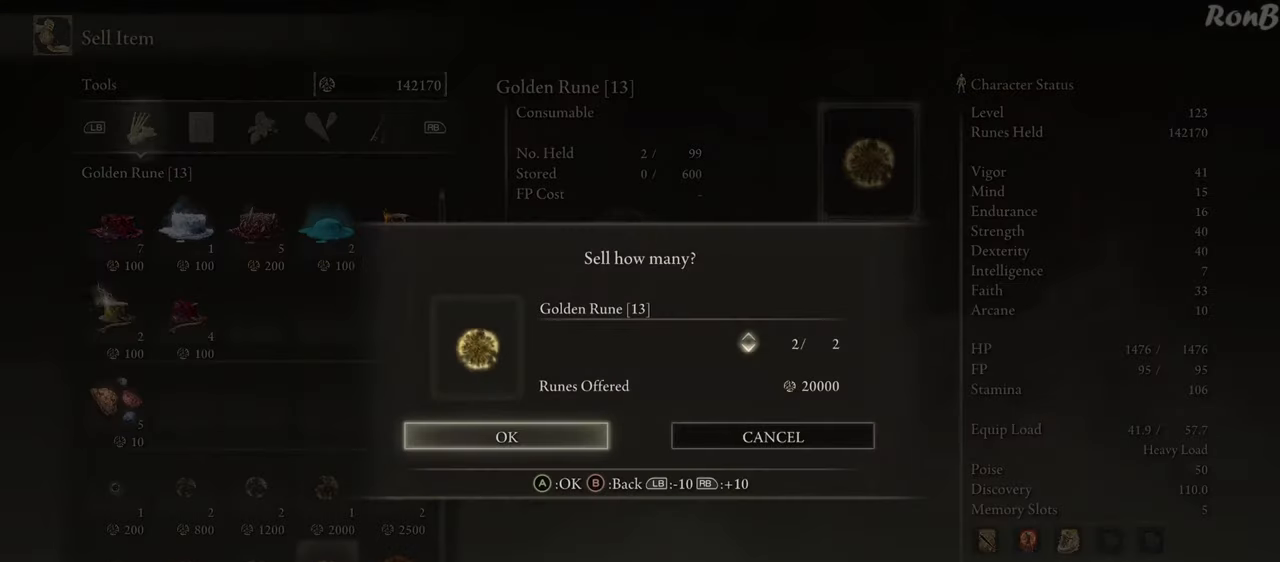
{"buttons": [], "left_stick": "center", "right_stick": "center", "events": [[33, "DPAD_DOWN", "up"], [83, "CROSS", "down"], [167, "CROSS", "up"]]}
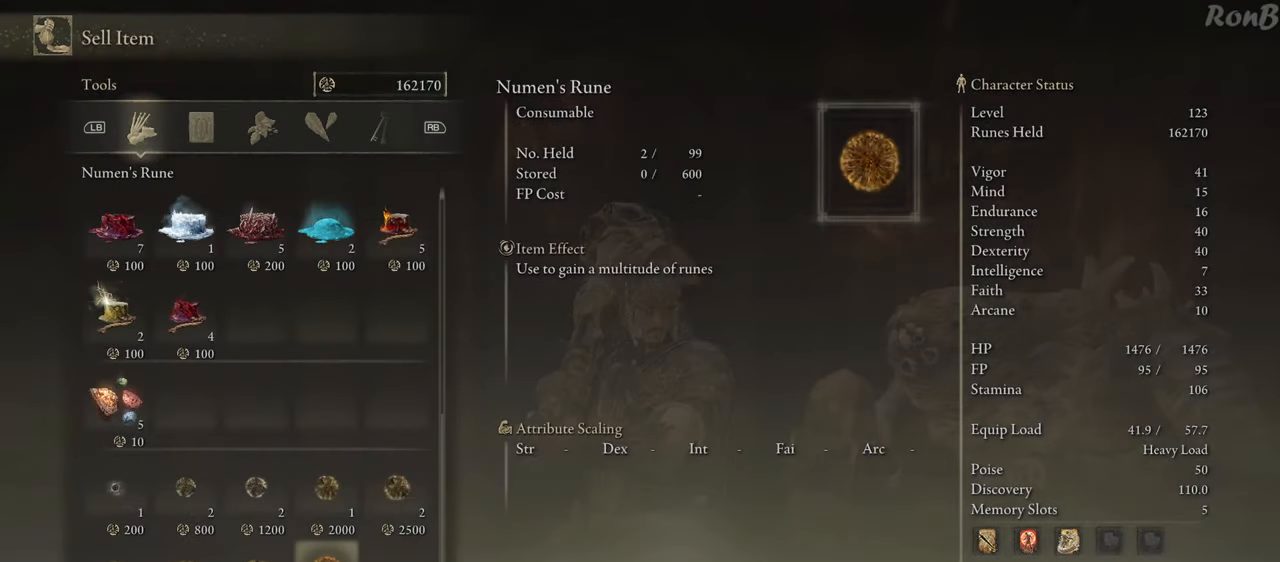
{"buttons": [], "left_stick": "center", "right_stick": "center", "events": [[183, "DPAD_LEFT", "down"], [283, "DPAD_LEFT", "up"]]}
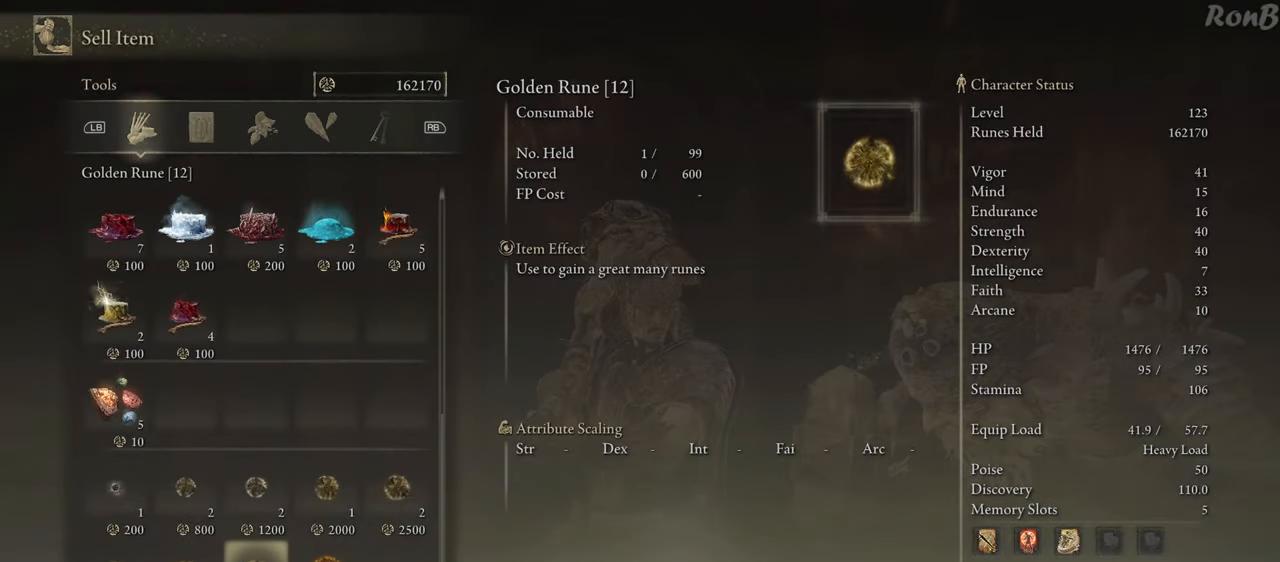
{"buttons": [], "left_stick": "center", "right_stick": "center", "events": [[133, "CROSS", "down"], [233, "CROSS", "up"], [333, "CROSS", "down"], [417, "CROSS", "up"]]}
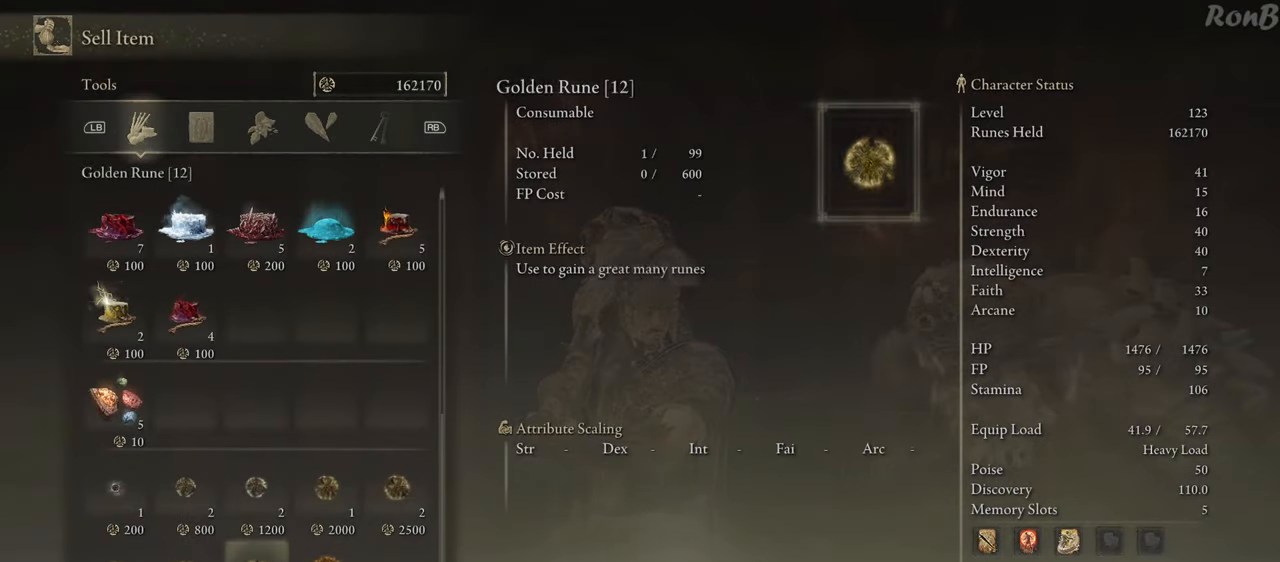
{"buttons": [], "left_stick": "center", "right_stick": "center", "events": [[167, "DPAD_LEFT", "down"], [283, "DPAD_LEFT", "up"], [400, "CROSS", "down"], [483, "CROSS", "up"]]}
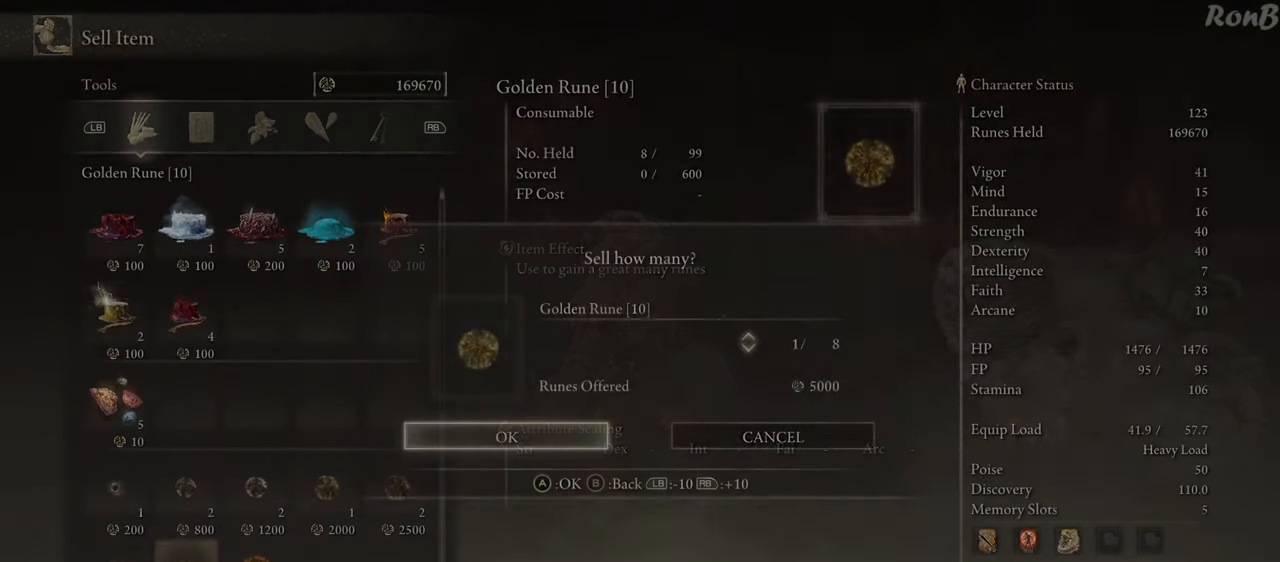
{"buttons": [], "left_stick": "center", "right_stick": "center", "events": [[50, "DPAD_DOWN", "down"], [133, "DPAD_DOWN", "up"], [183, "CROSS", "down"], [267, "CROSS", "up"]]}
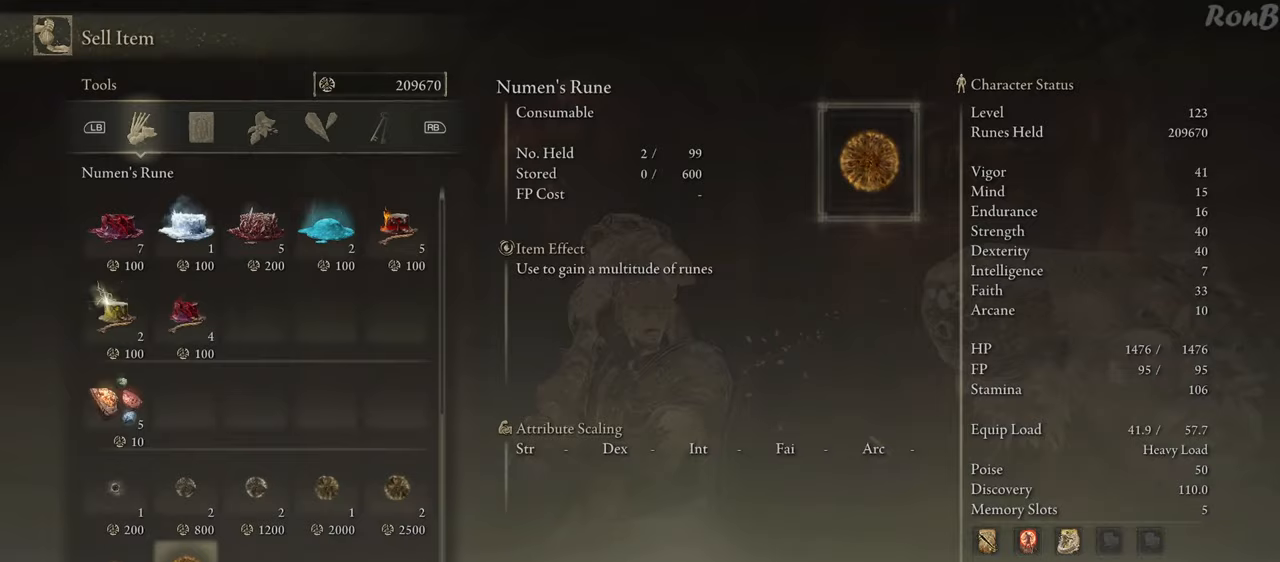
{"buttons": ["CIRCLE"], "left_stick": "center", "right_stick": "center", "events": [[500, "CIRCLE", "down"]]}
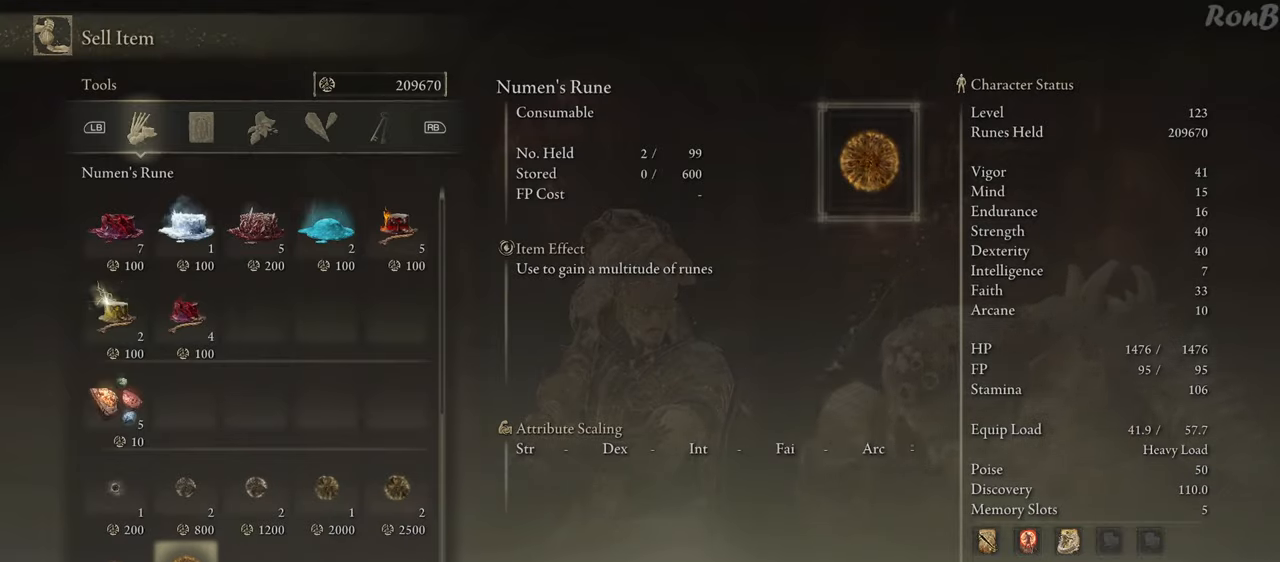
{"buttons": ["CIRCLE"], "left_stick": "down", "right_stick": "center", "events": [[100, "CIRCLE", "up"], [183, "CIRCLE", "down"], [250, "left_stick", "down"], [267, "CIRCLE", "up"], [333, "CIRCLE", "down"], [417, "CIRCLE", "up"], [483, "CIRCLE", "down"]]}
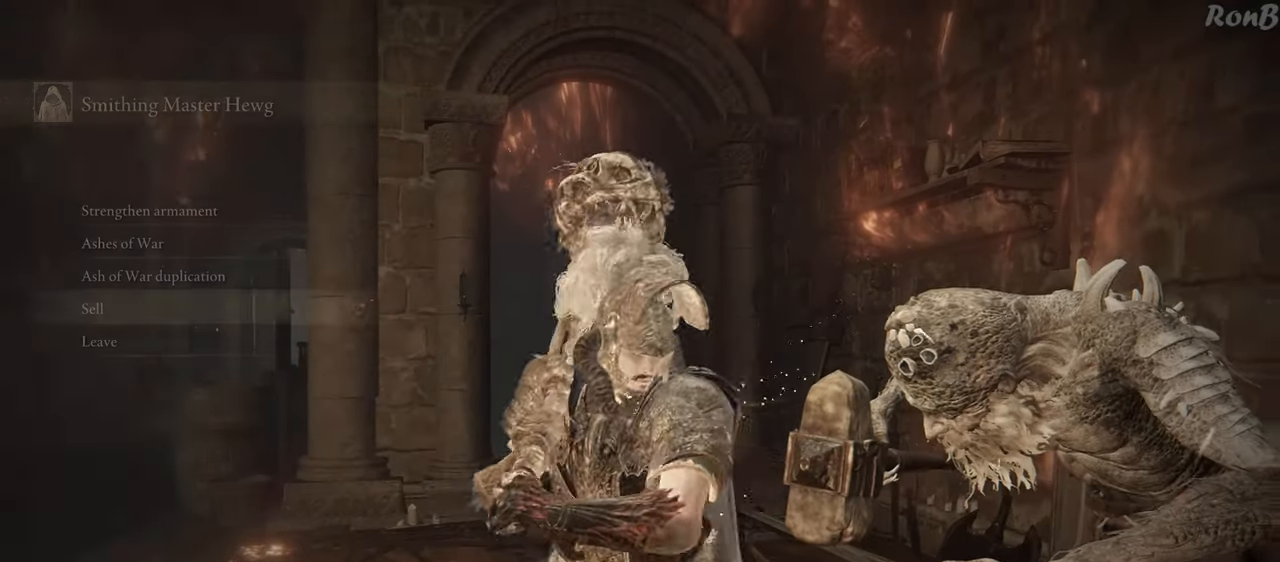
{"buttons": ["R2"], "left_stick": "down-right", "right_stick": "right", "events": [[67, "CIRCLE", "up"], [267, "R2", "down"], [317, "right_stick", "down-right"], [383, "left_stick", "down-right"], [383, "right_stick", "right"]]}
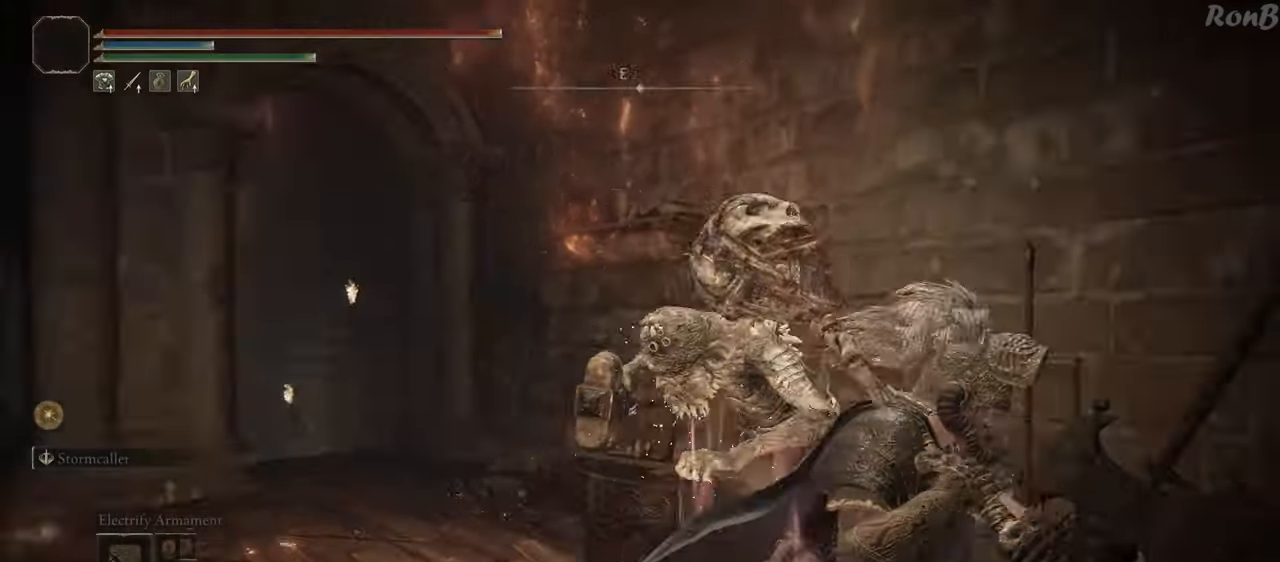
{"buttons": ["R2"], "left_stick": "up-right", "right_stick": "right", "events": [[133, "left_stick", "right"], [233, "left_stick", "up-right"]]}
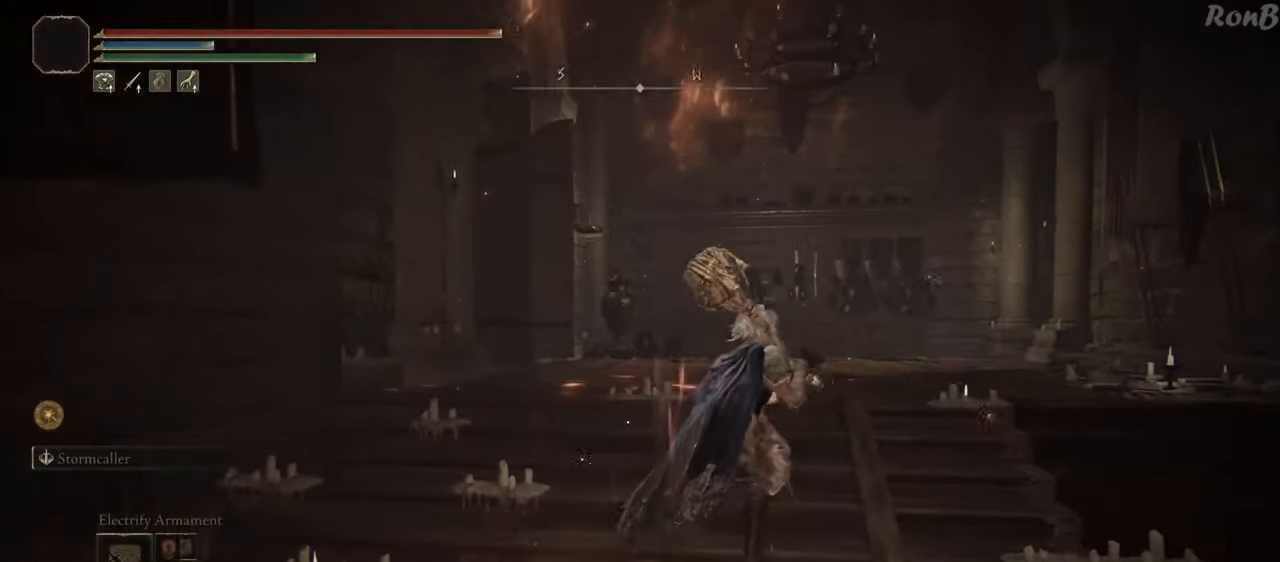
{"buttons": ["R2"], "left_stick": "up", "right_stick": "center", "events": [[150, "left_stick", "up"], [250, "right_stick", "center"]]}
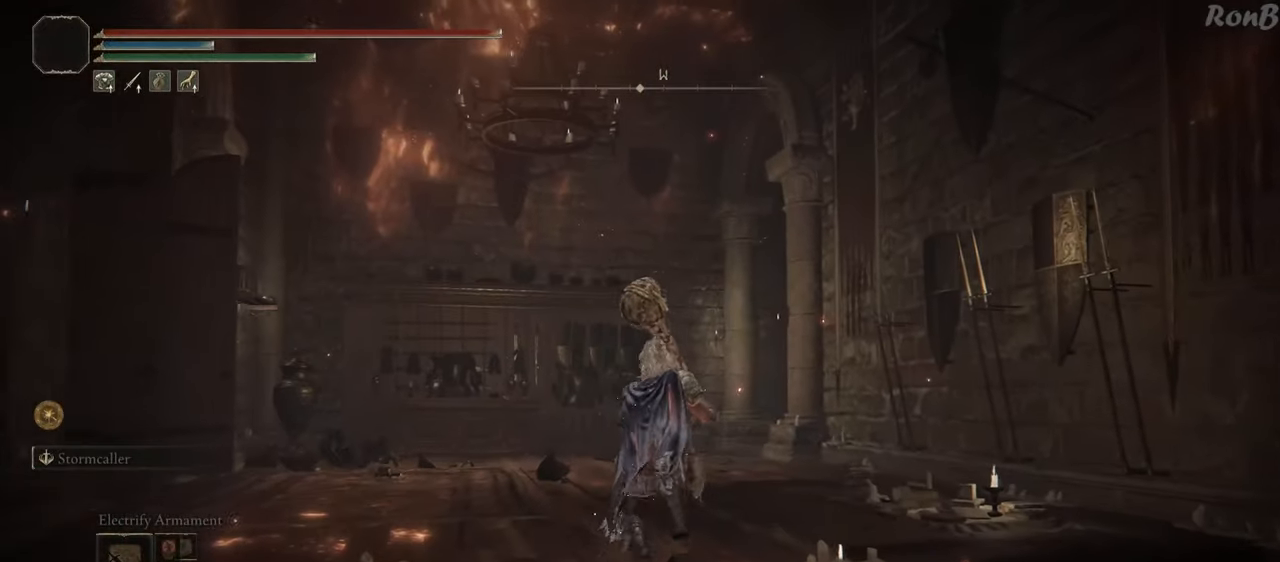
{"buttons": ["CROSS"], "left_stick": "up", "right_stick": "center", "events": [[183, "R2", "up"], [183, "START", "down"], [233, "R2", "down"], [283, "START", "up"], [417, "CROSS", "down"], [417, "R2", "up"]]}
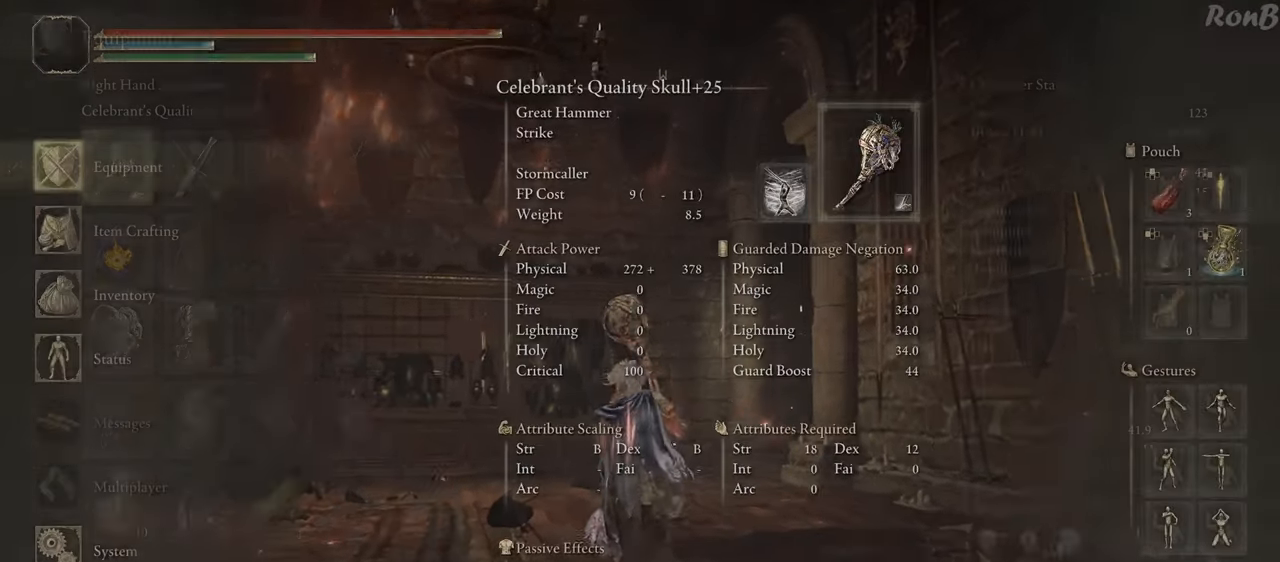
{"buttons": ["R2"], "left_stick": "up", "right_stick": "center", "events": [[17, "CROSS", "up"], [17, "R2", "down"], [300, "SQUARE", "down"], [400, "SQUARE", "up"]]}
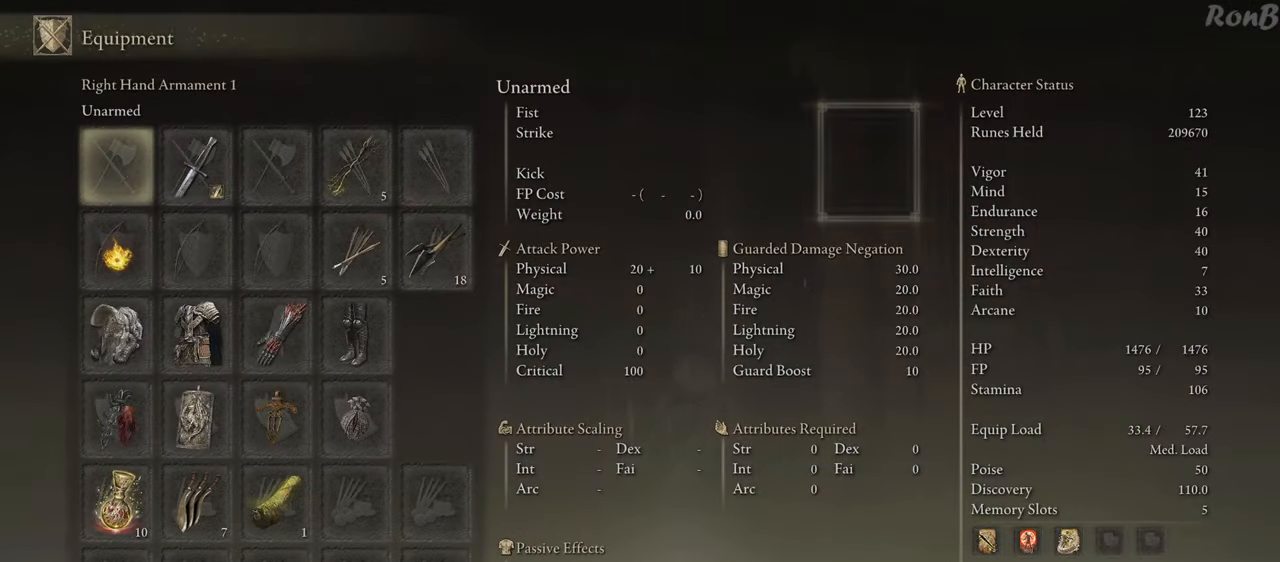
{"buttons": ["R2"], "left_stick": "up", "right_stick": "center", "events": [[150, "START", "down"], [283, "START", "up"]]}
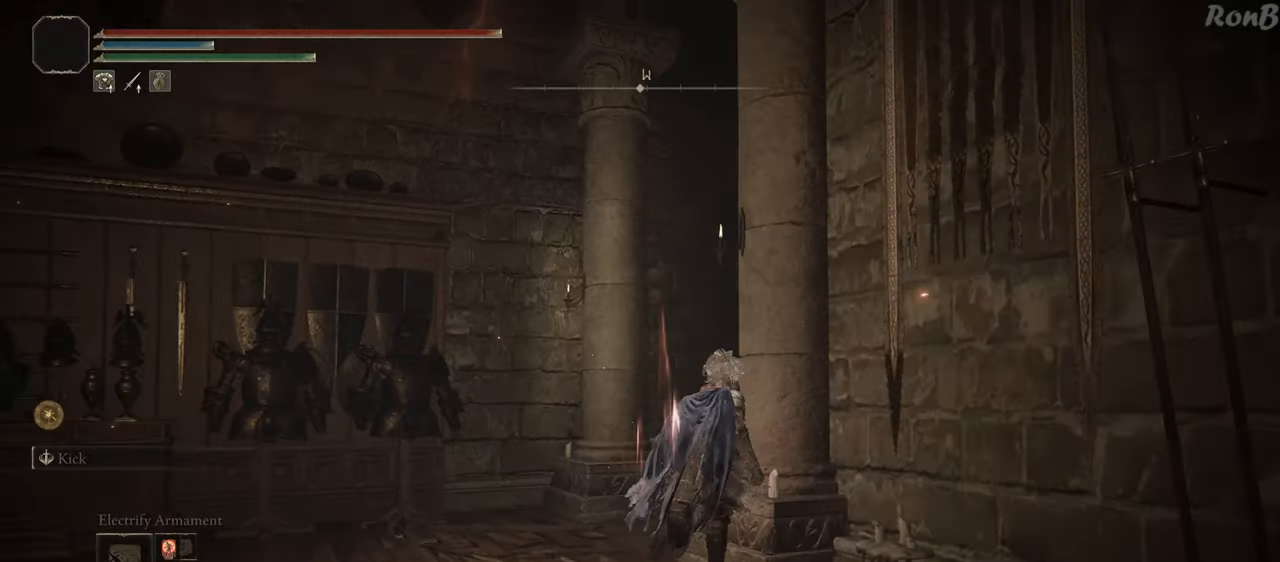
{"buttons": ["R2"], "left_stick": "up", "right_stick": "right", "events": [[83, "right_stick", "right"]]}
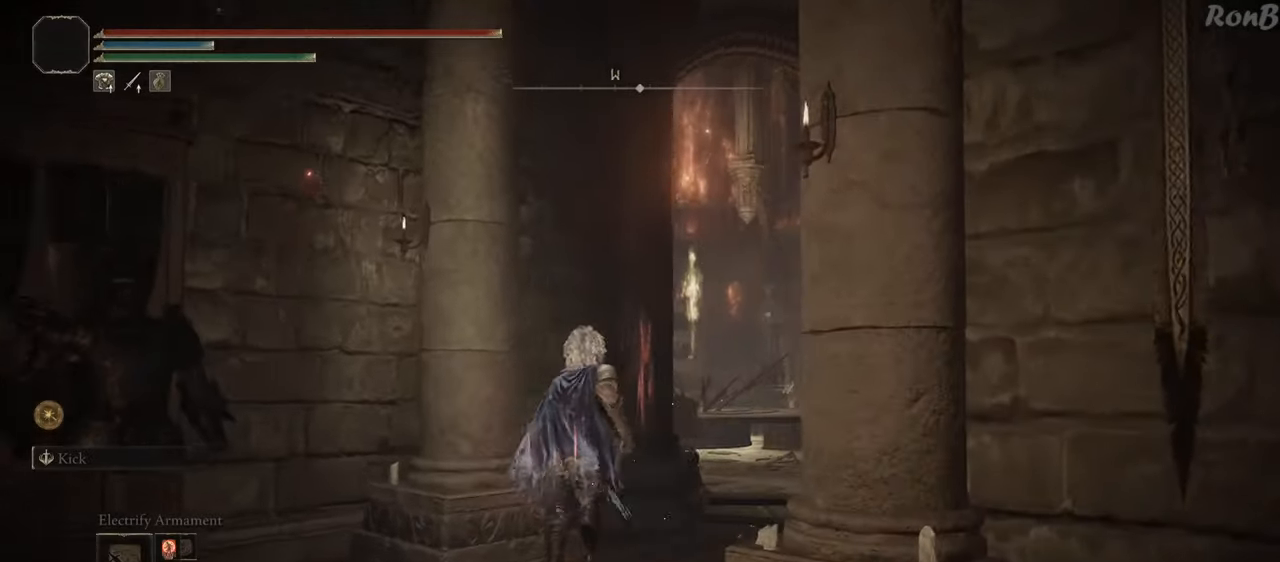
{"buttons": ["R2"], "left_stick": "up", "right_stick": "center", "events": [[17, "right_stick", "center"], [100, "left_stick", "up-right"], [283, "R2", "up"], [383, "R2", "down"], [400, "left_stick", "up"]]}
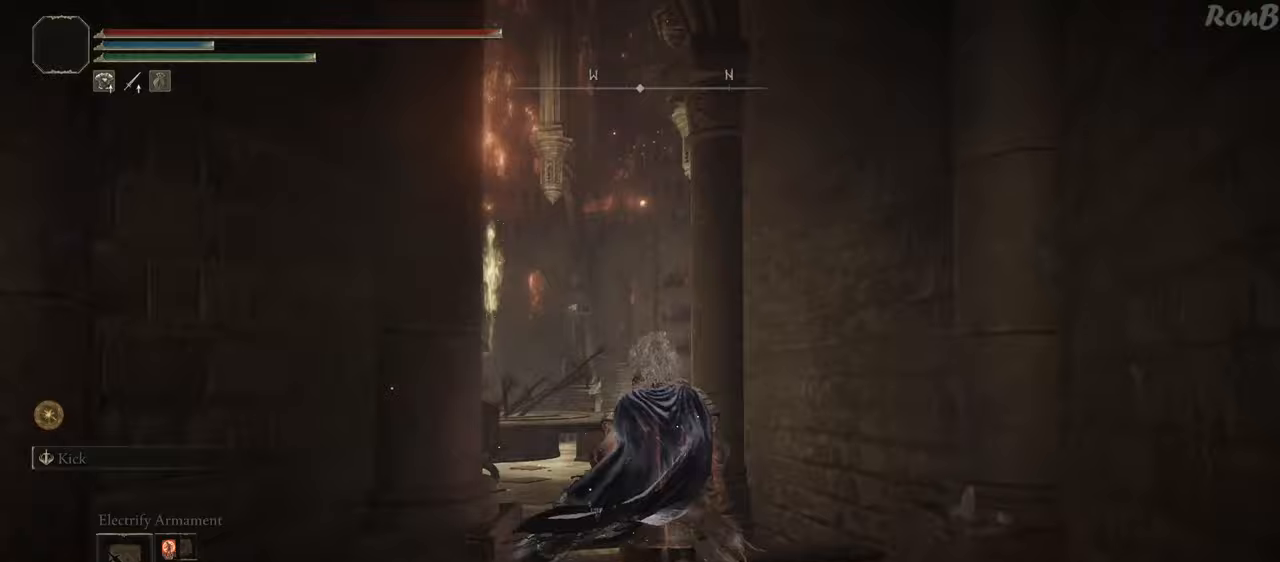
{"buttons": ["R2"], "left_stick": "up", "right_stick": "center", "events": [[17, "R2", "up"], [233, "right_stick", "down"], [483, "right_stick", "center"], [500, "R2", "down"]]}
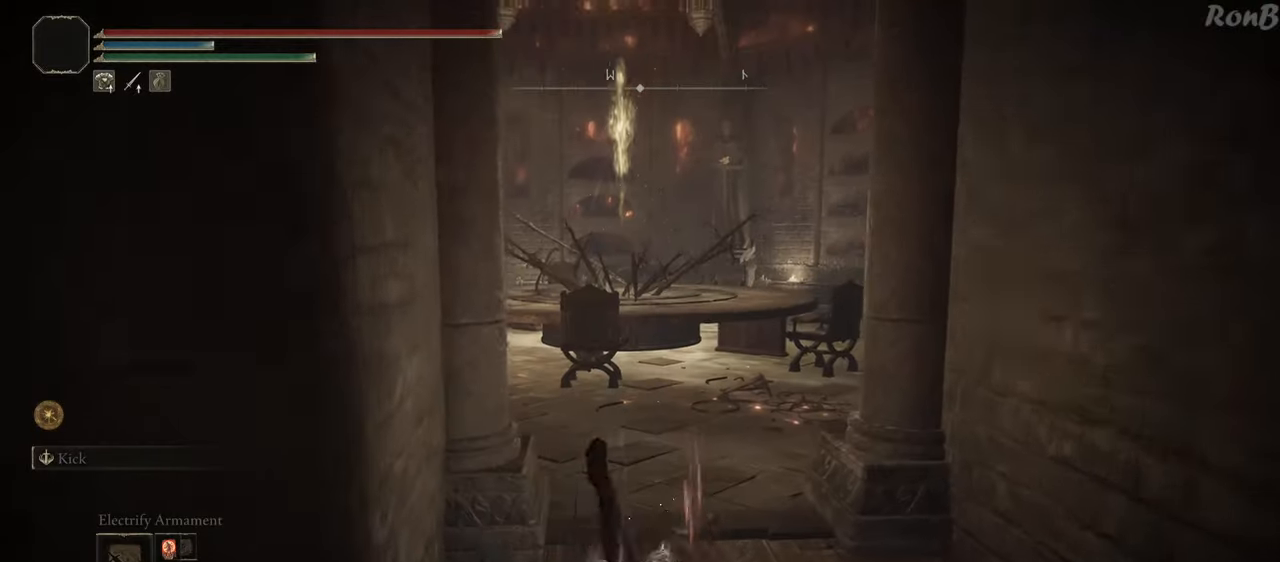
{"buttons": ["R2"], "left_stick": "up", "right_stick": "center", "events": [[233, "right_stick", "up"], [333, "right_stick", "center"]]}
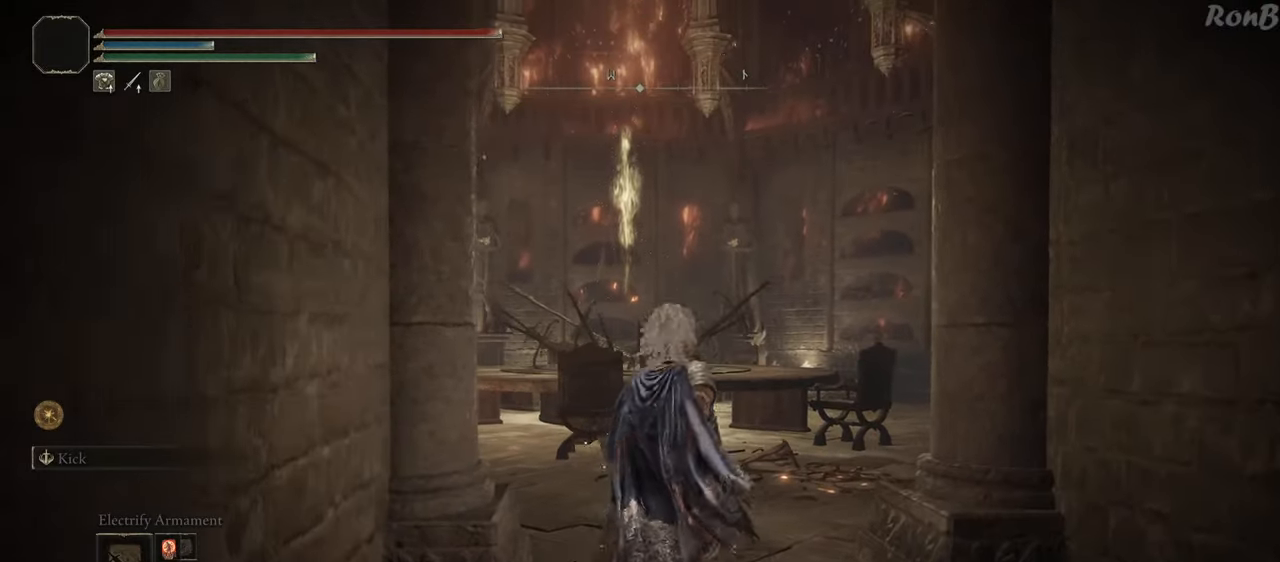
{"buttons": ["R2"], "left_stick": "up", "right_stick": "center", "events": []}
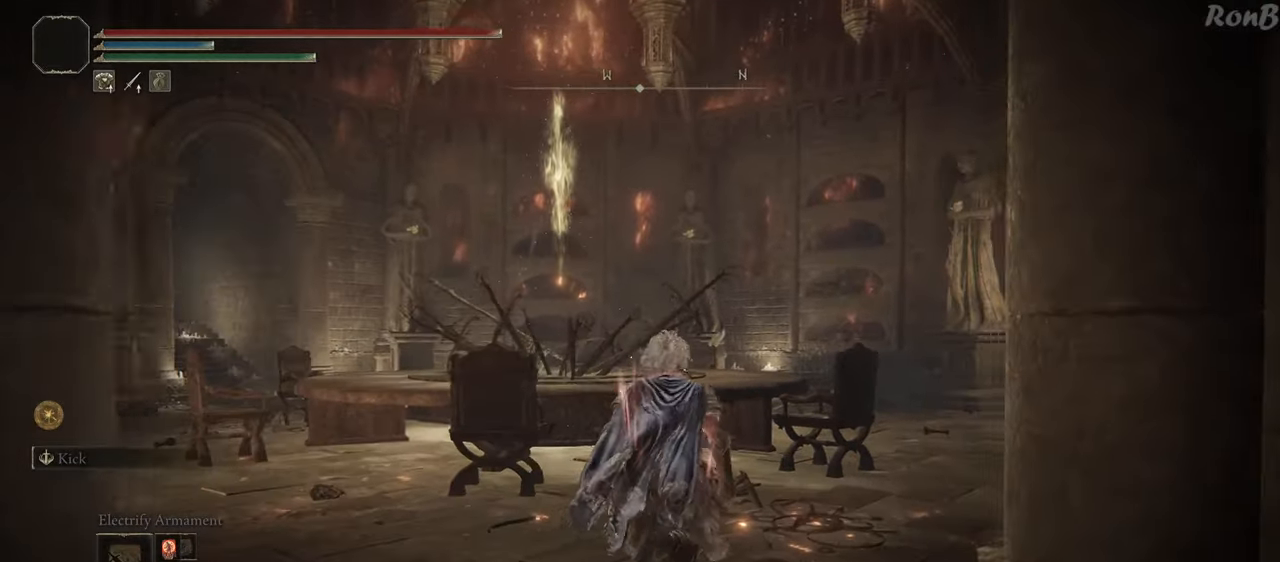
{"buttons": ["R2"], "left_stick": "up", "right_stick": "center", "events": [[83, "right_stick", "down-left"], [283, "right_stick", "center"]]}
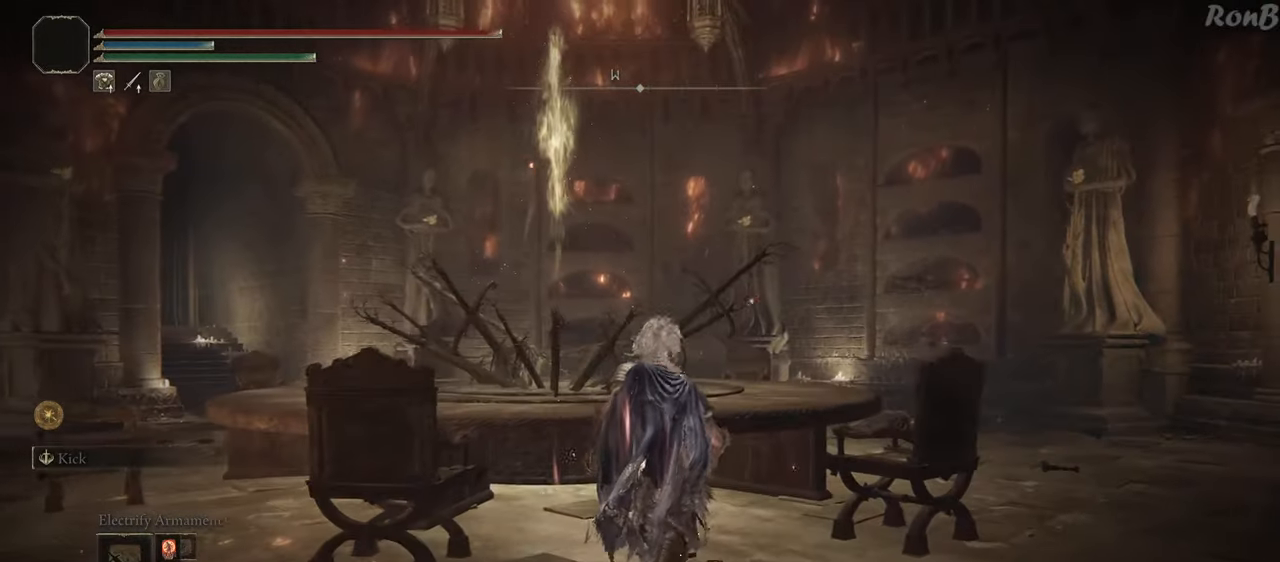
{"buttons": [], "left_stick": "up", "right_stick": "center", "events": [[133, "TRIANGLE", "down"], [200, "TRIANGLE", "up"], [283, "TRIANGLE", "down"], [350, "TRIANGLE", "up"], [433, "R2", "up"]]}
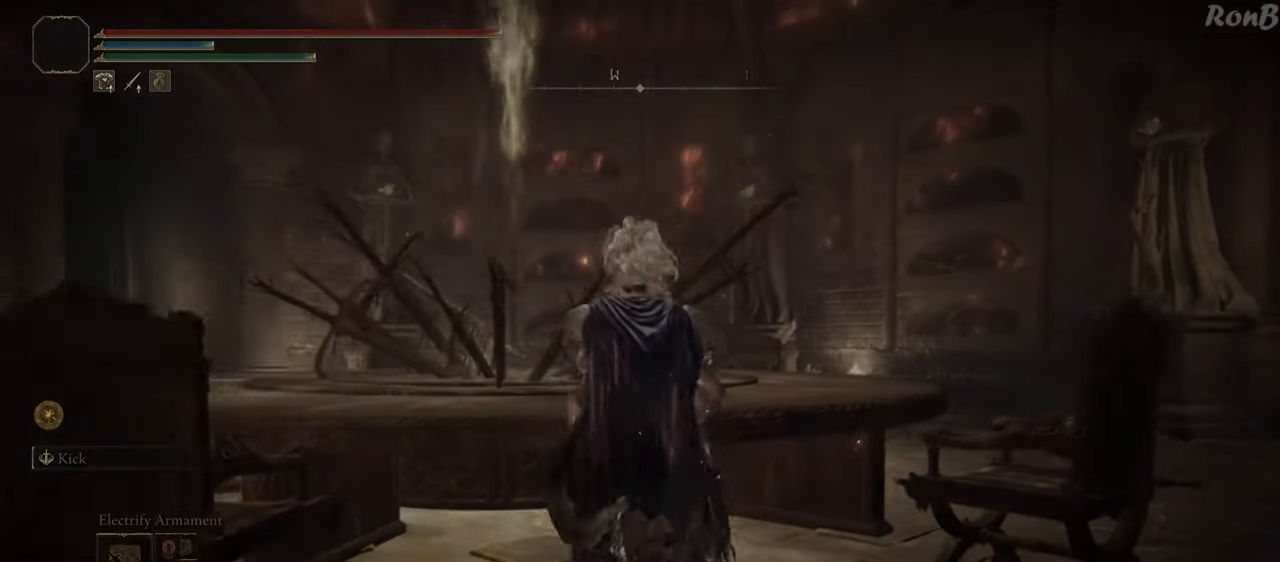
{"buttons": [], "left_stick": "center", "right_stick": "center", "events": [[50, "left_stick", "center"], [117, "right_stick", "up-left"], [317, "right_stick", "center"]]}
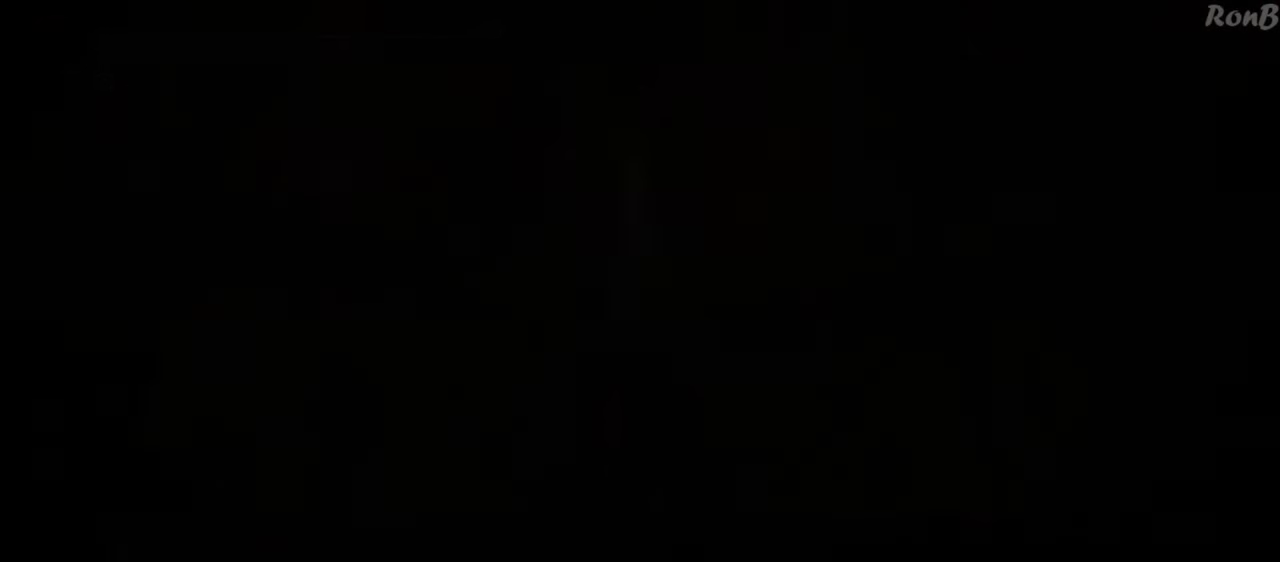
{"buttons": [], "left_stick": "center", "right_stick": "center", "events": []}
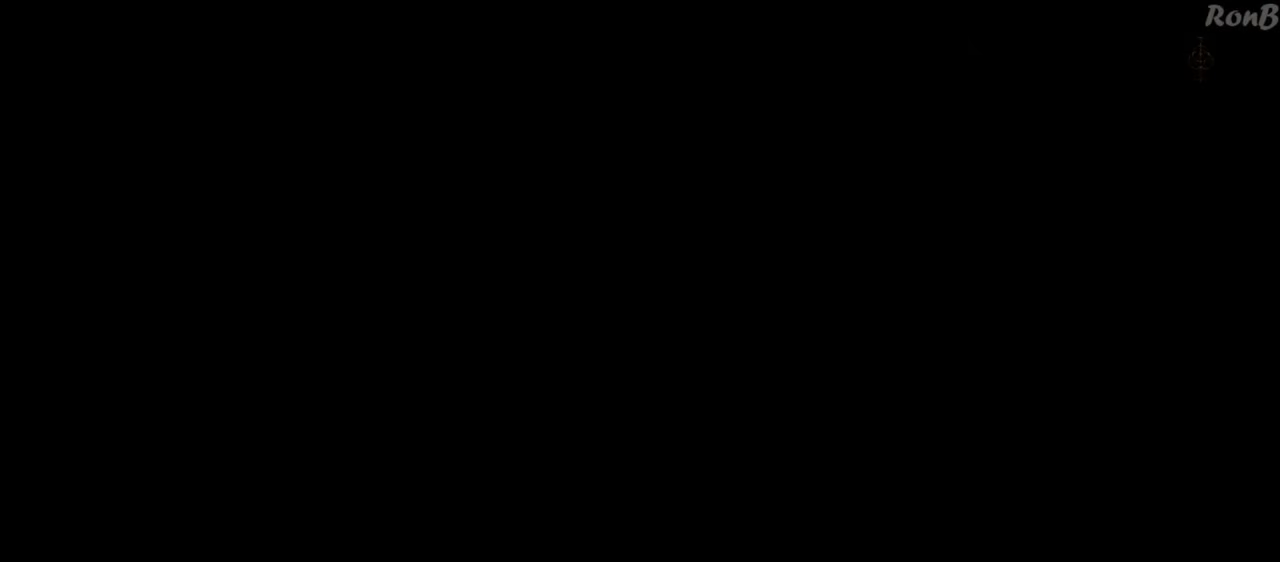
{"buttons": [], "left_stick": "center", "right_stick": "center", "events": []}
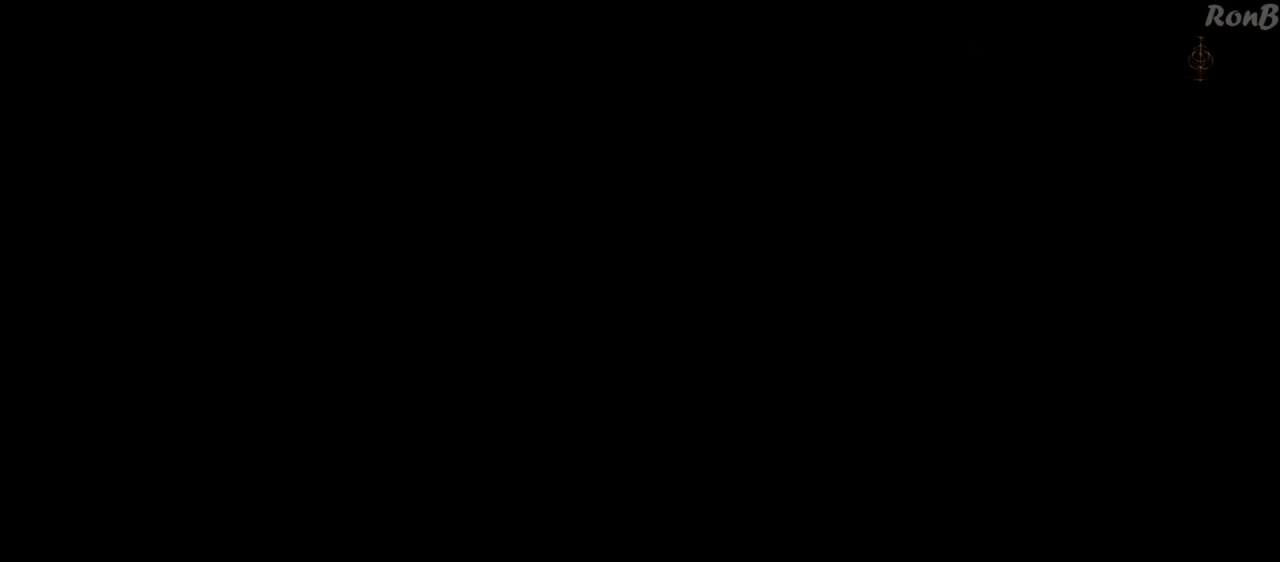
{"buttons": ["DPAD_DOWN"], "left_stick": "center", "right_stick": "center", "events": [[483, "DPAD_DOWN", "down"]]}
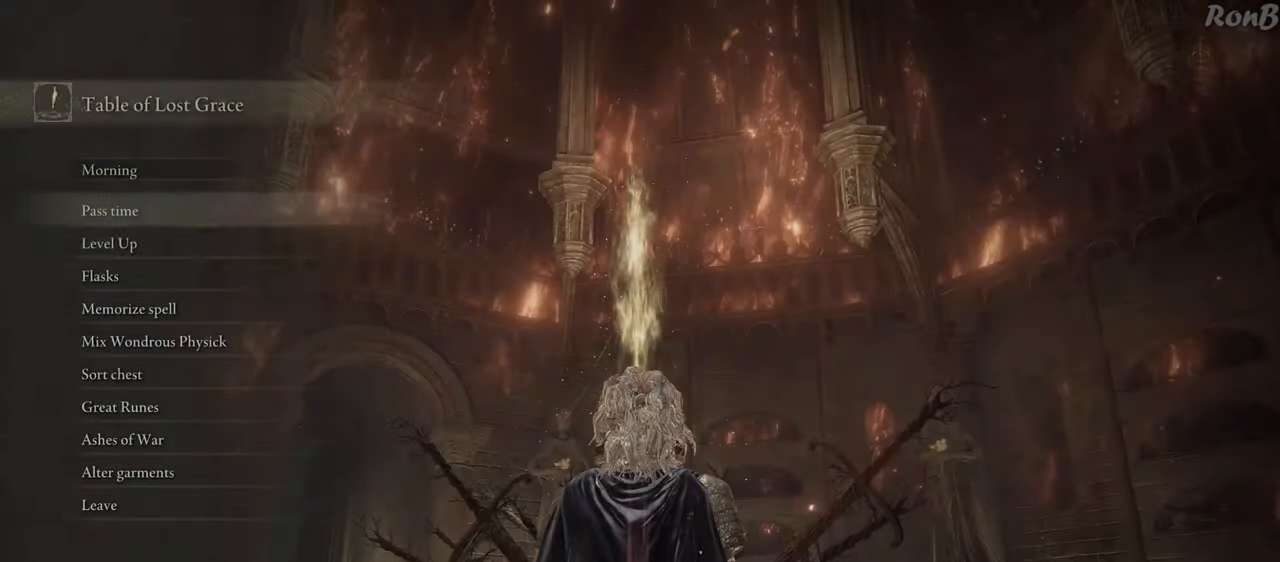
{"buttons": ["DPAD_DOWN"], "left_stick": "center", "right_stick": "center", "events": [[83, "DPAD_DOWN", "up"], [350, "CROSS", "down"], [450, "CROSS", "up"], [500, "DPAD_DOWN", "down"]]}